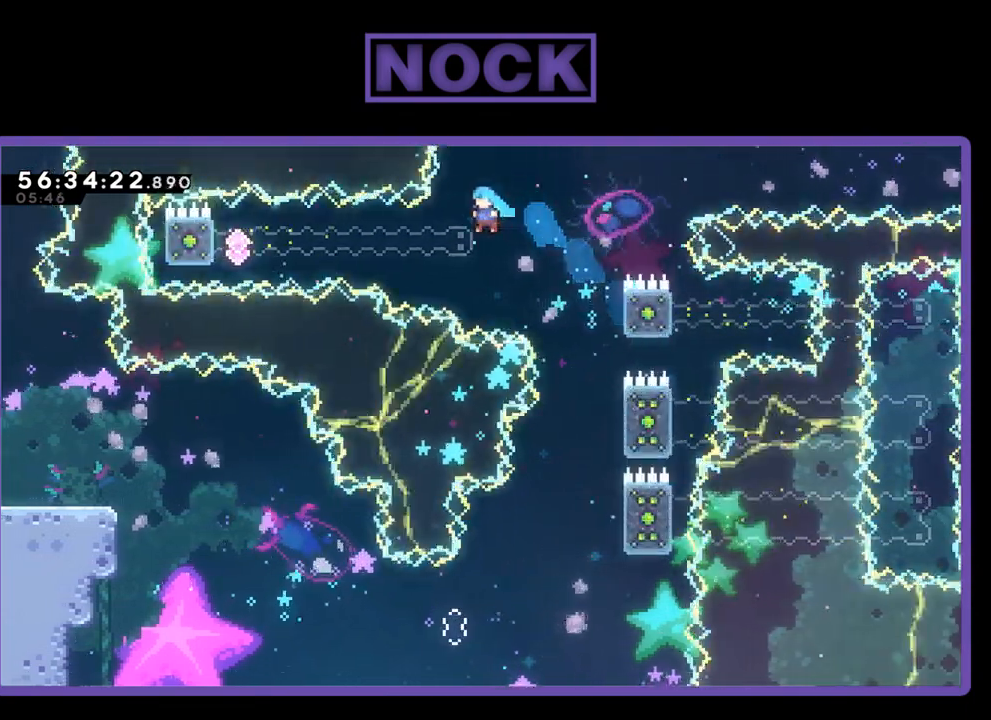
Gameplay with a controller (PlayStation layout); each line is a JSON object with the inputs held at the frame after it. "events" lists button and stick changes between this image and that frame as [ms after this image, input, new state], when the widget could be followed in between. Not read: left_stick.
{"buttons": [], "right_stick": "center", "events": [[200, "CIRCLE", "down"], [400, "DPAD_LEFT", "up"], [400, "DPAD_UP", "up"], [400, "R2", "up"], [433, "CIRCLE", "up"]]}
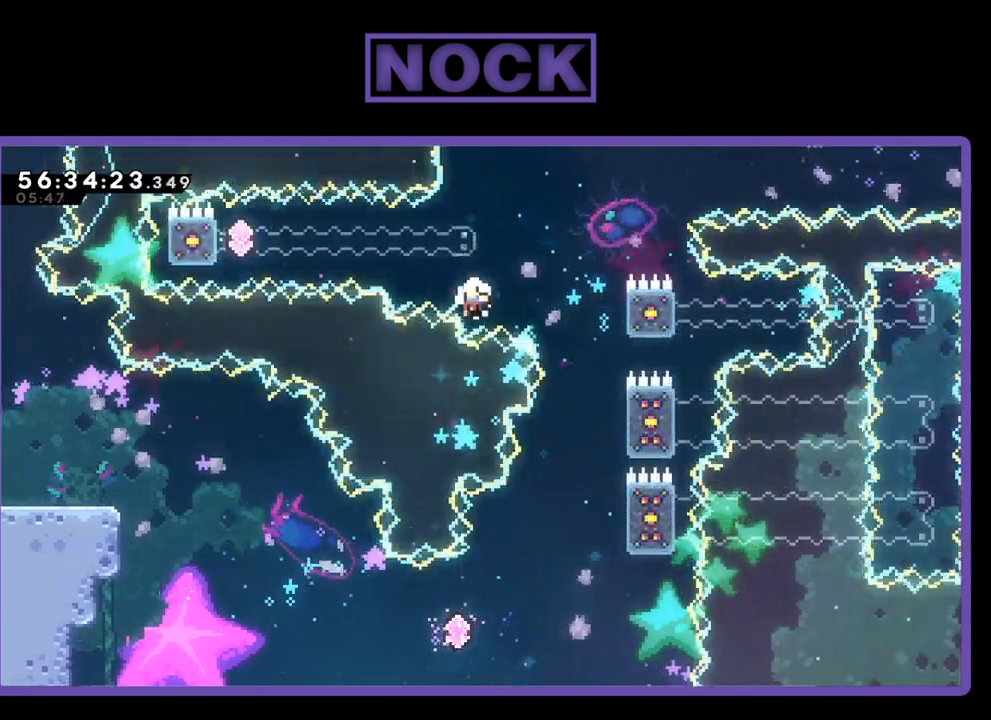
{"buttons": [], "right_stick": "center", "events": []}
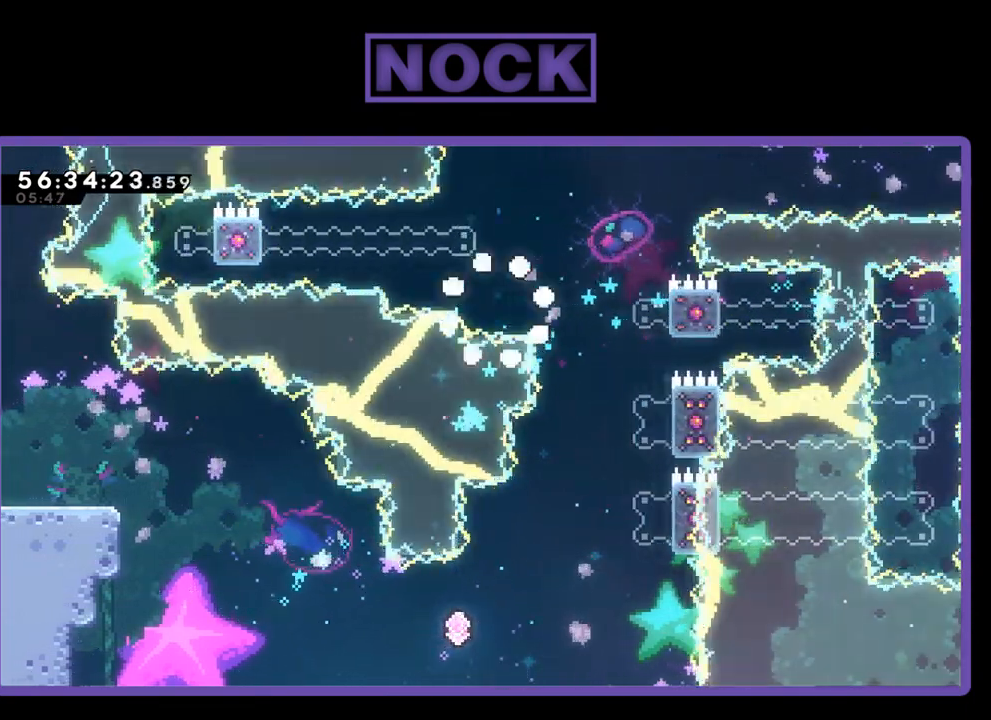
{"buttons": [], "right_stick": "center", "events": []}
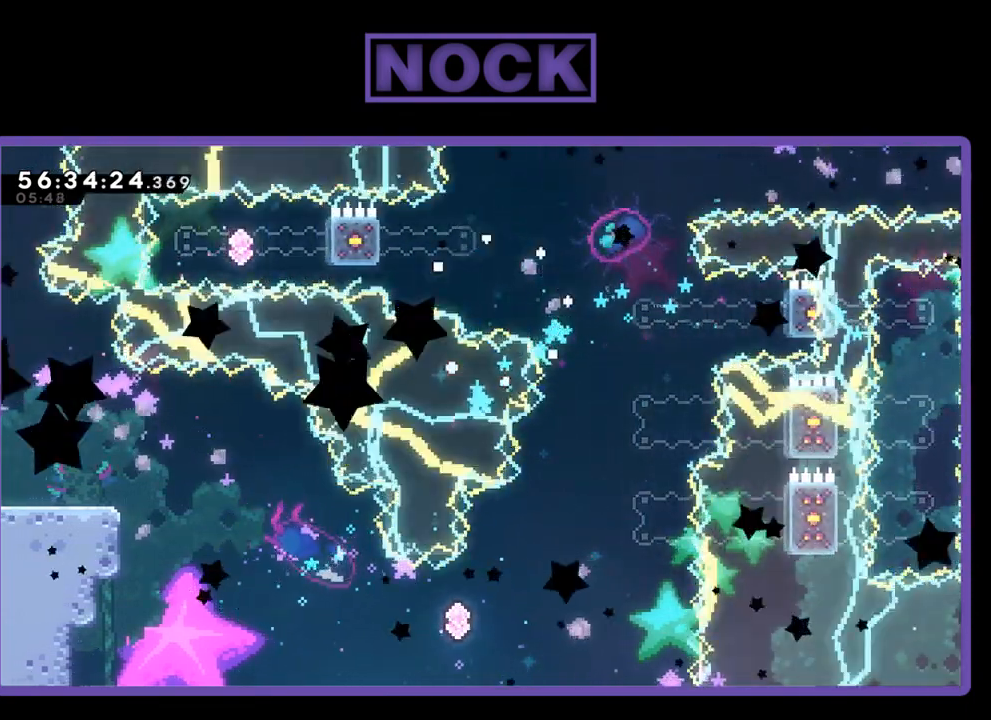
{"buttons": [], "right_stick": "center", "events": []}
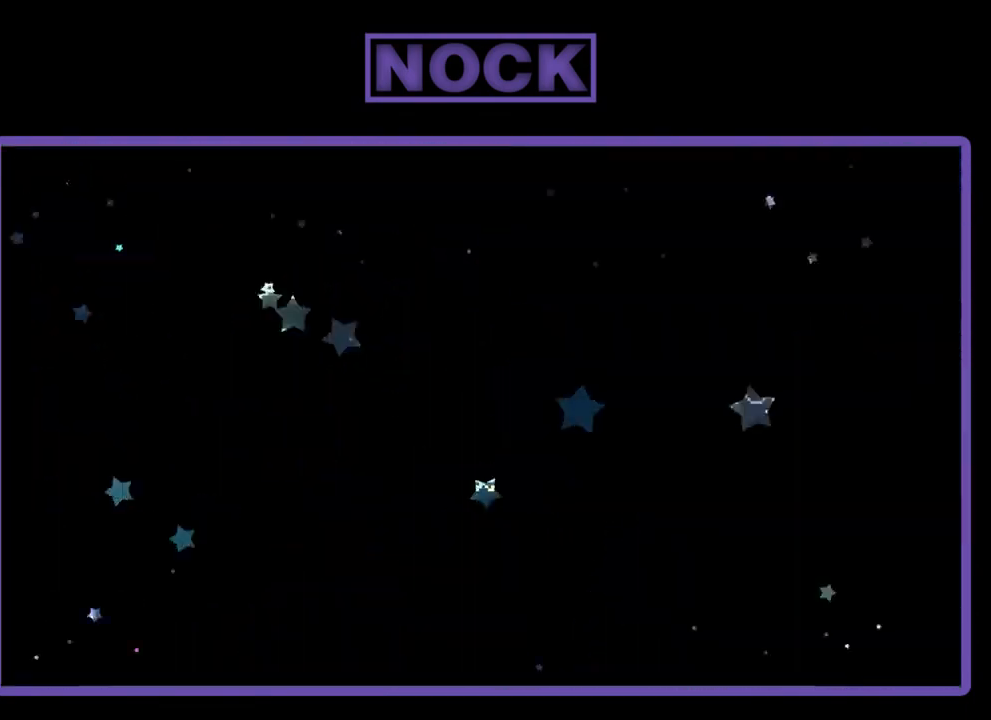
{"buttons": ["R2", "DPAD_RIGHT"], "right_stick": "center", "events": [[67, "DPAD_RIGHT", "down"], [167, "R2", "down"]]}
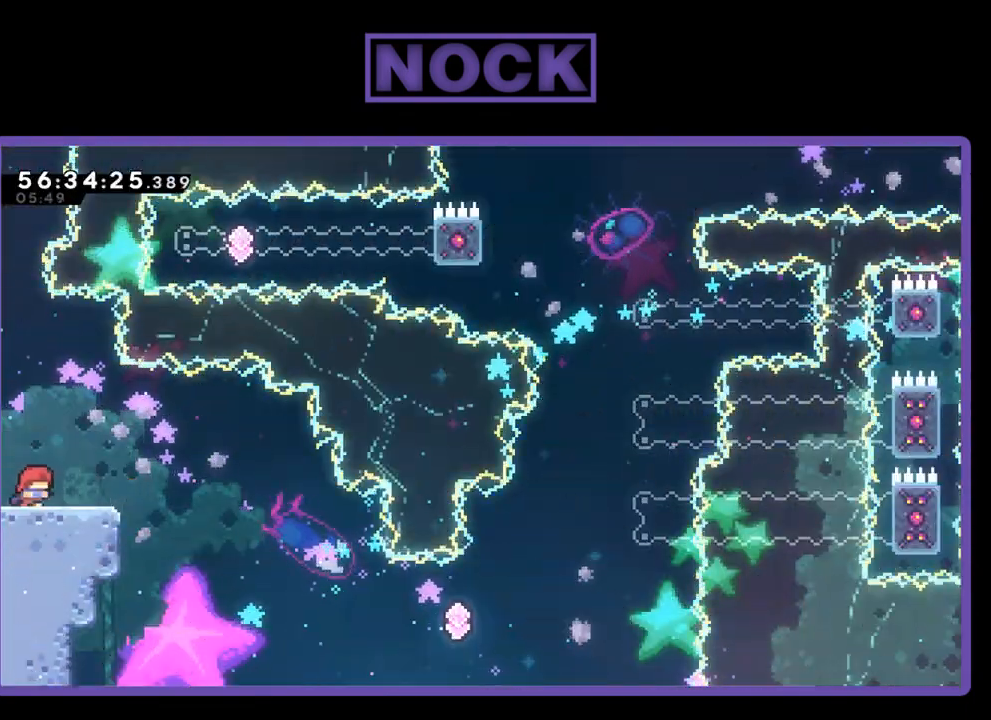
{"buttons": ["CROSS", "R2", "DPAD_RIGHT"], "right_stick": "center", "events": [[400, "CROSS", "down"]]}
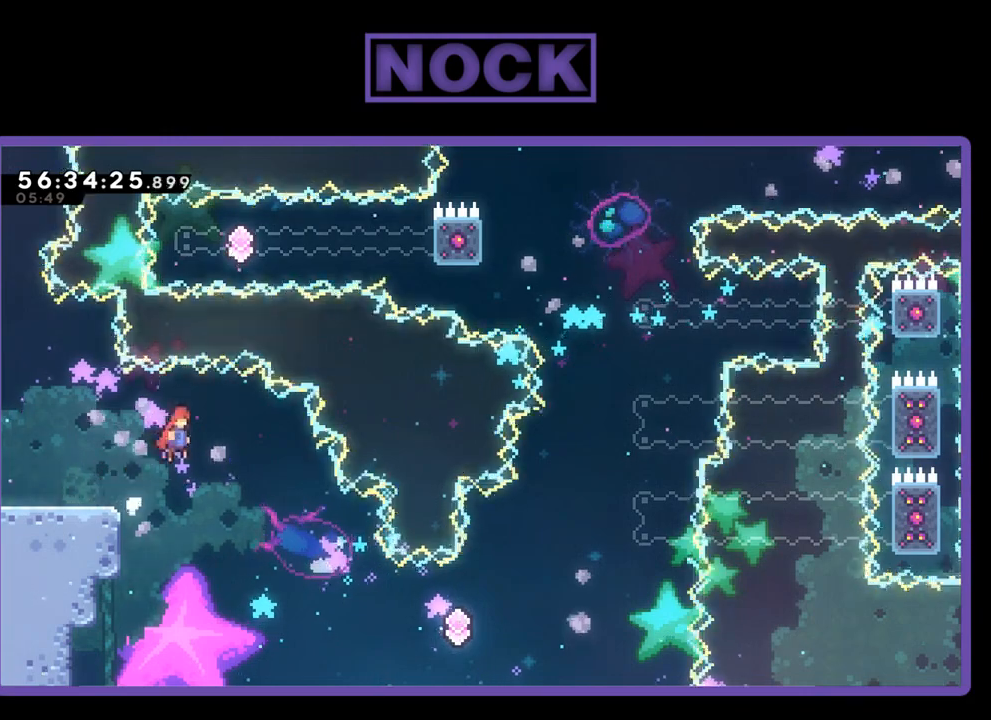
{"buttons": ["R2", "DPAD_RIGHT"], "right_stick": "center", "events": [[233, "CROSS", "up"]]}
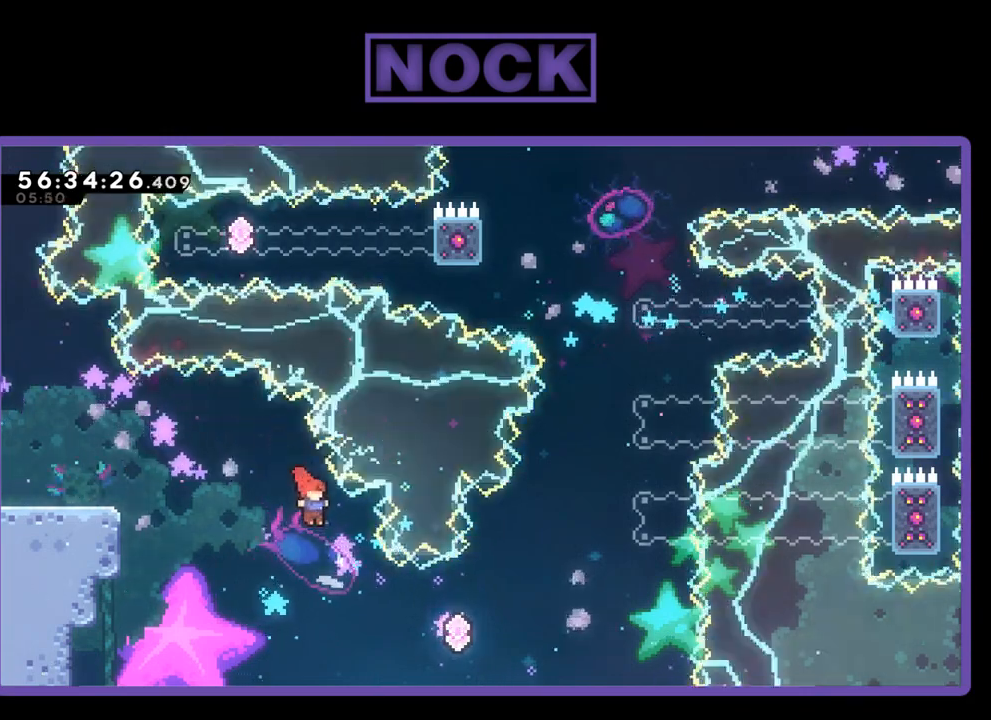
{"buttons": ["CIRCLE", "R2", "DPAD_UP", "DPAD_RIGHT"], "right_stick": "center", "events": [[233, "CIRCLE", "down"], [433, "CIRCLE", "up"], [467, "DPAD_UP", "down"], [500, "CIRCLE", "down"]]}
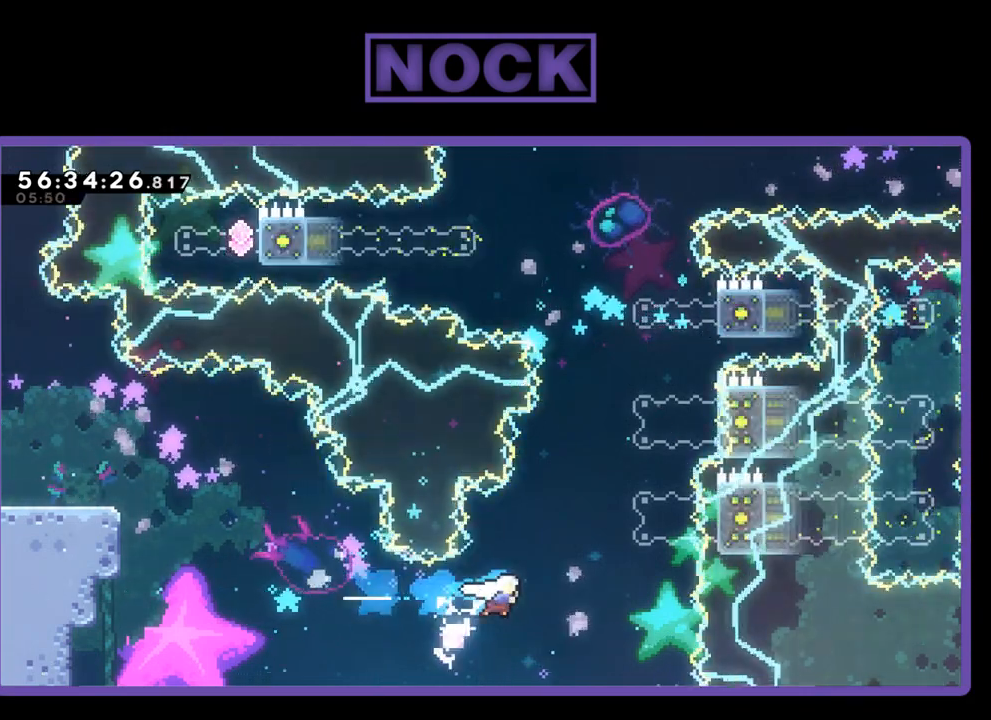
{"buttons": ["R2", "DPAD_UP"], "right_stick": "center", "events": [[167, "DPAD_RIGHT", "up"], [400, "CIRCLE", "up"]]}
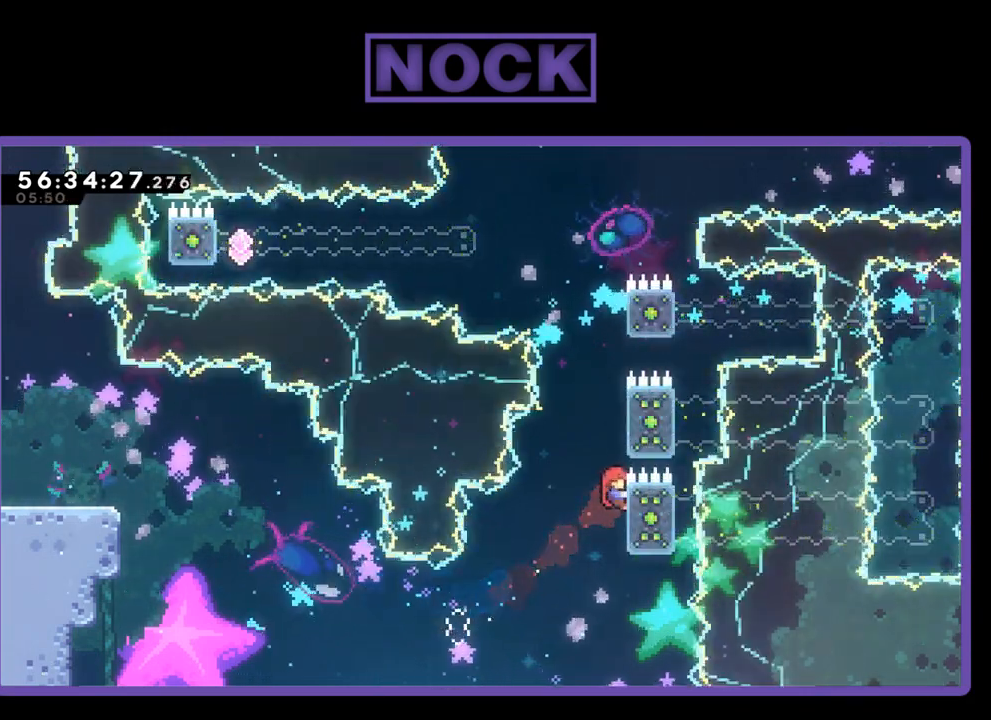
{"buttons": ["R2", "DPAD_UP"], "right_stick": "center", "events": [[133, "CROSS", "down"], [367, "CROSS", "up"]]}
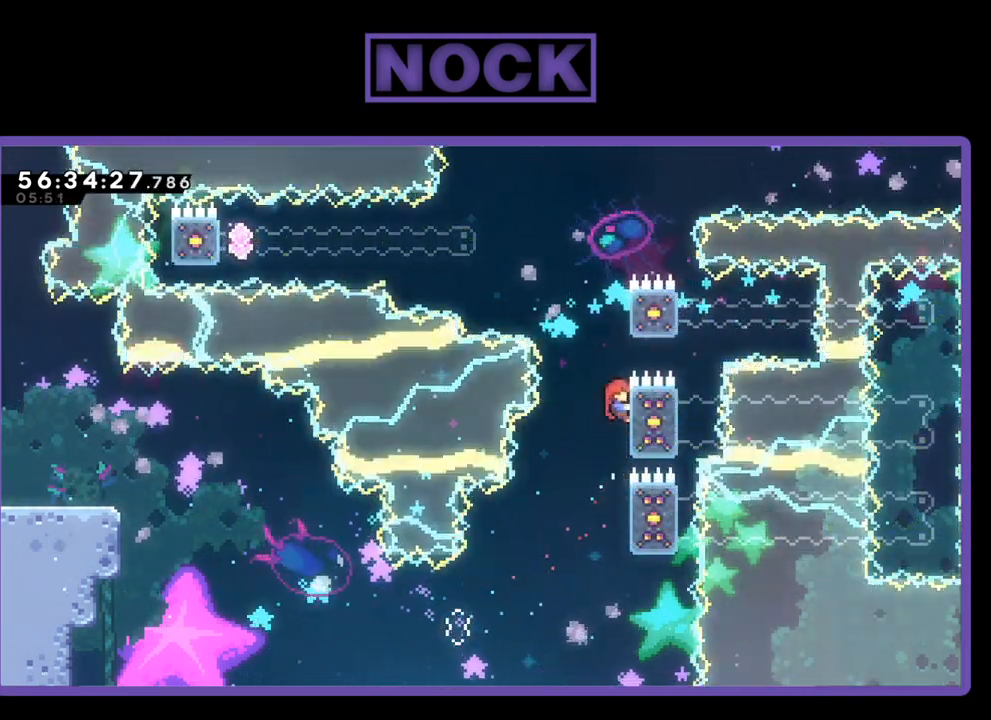
{"buttons": ["CROSS", "R2", "DPAD_UP"], "right_stick": "center", "events": [[267, "CROSS", "down"]]}
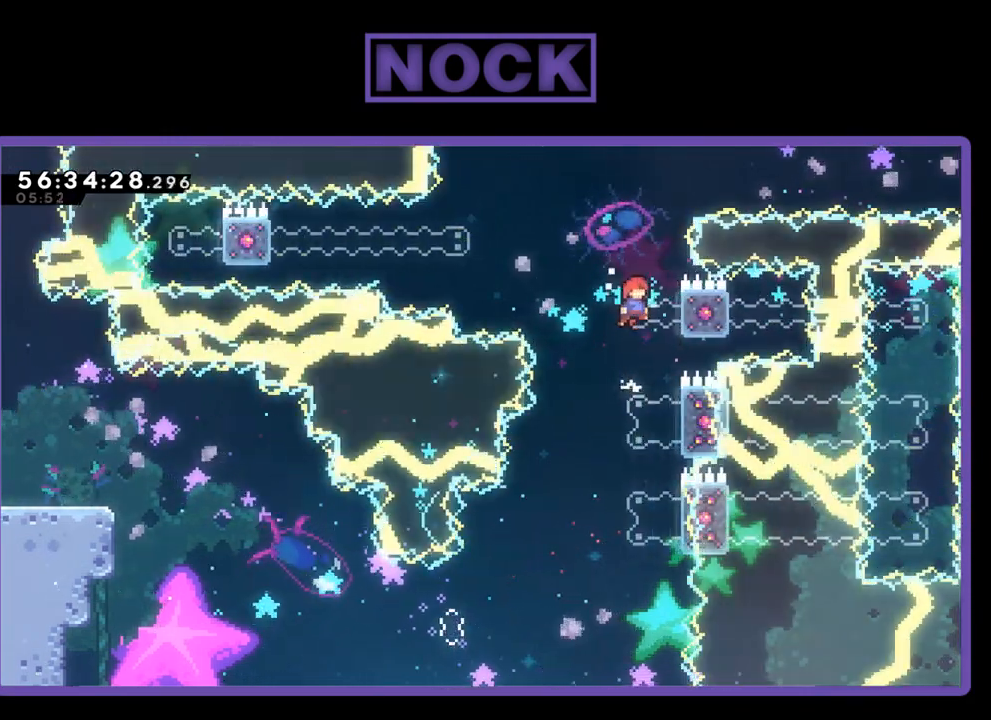
{"buttons": ["CIRCLE", "R2", "DPAD_LEFT"], "right_stick": "center", "events": [[67, "CROSS", "up"], [133, "CIRCLE", "down"], [133, "DPAD_LEFT", "down"], [300, "R2", "up"], [333, "DPAD_UP", "up"], [500, "R2", "down"]]}
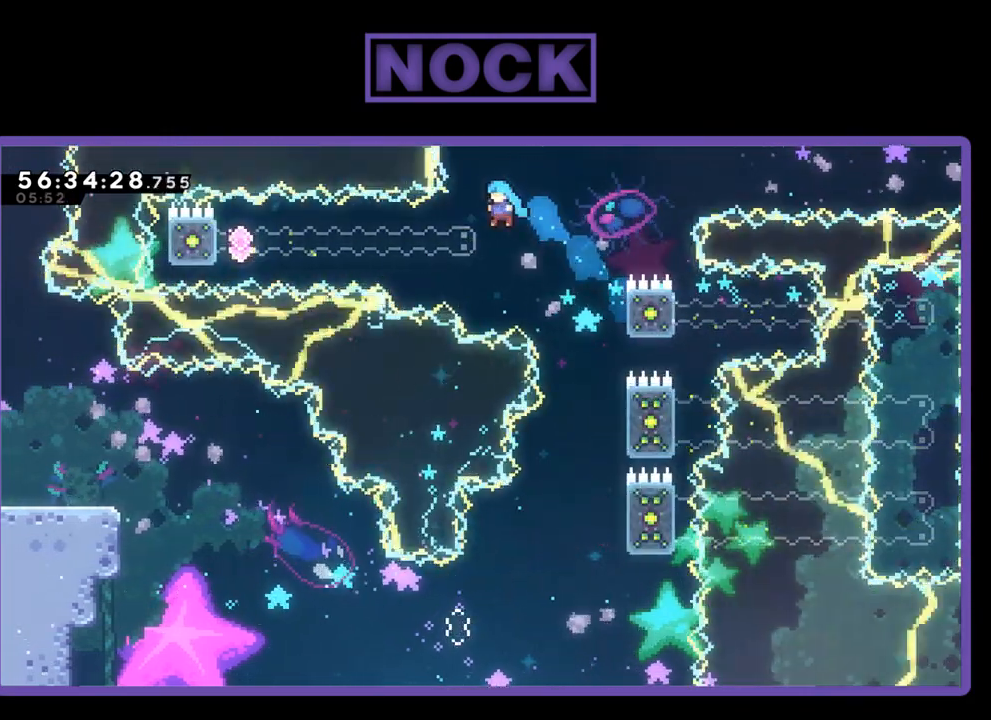
{"buttons": ["DPAD_UP"], "right_stick": "center", "events": [[33, "DPAD_UP", "down"], [100, "CIRCLE", "up"], [300, "CIRCLE", "down"], [467, "DPAD_LEFT", "up"], [467, "R2", "up"], [500, "CIRCLE", "up"]]}
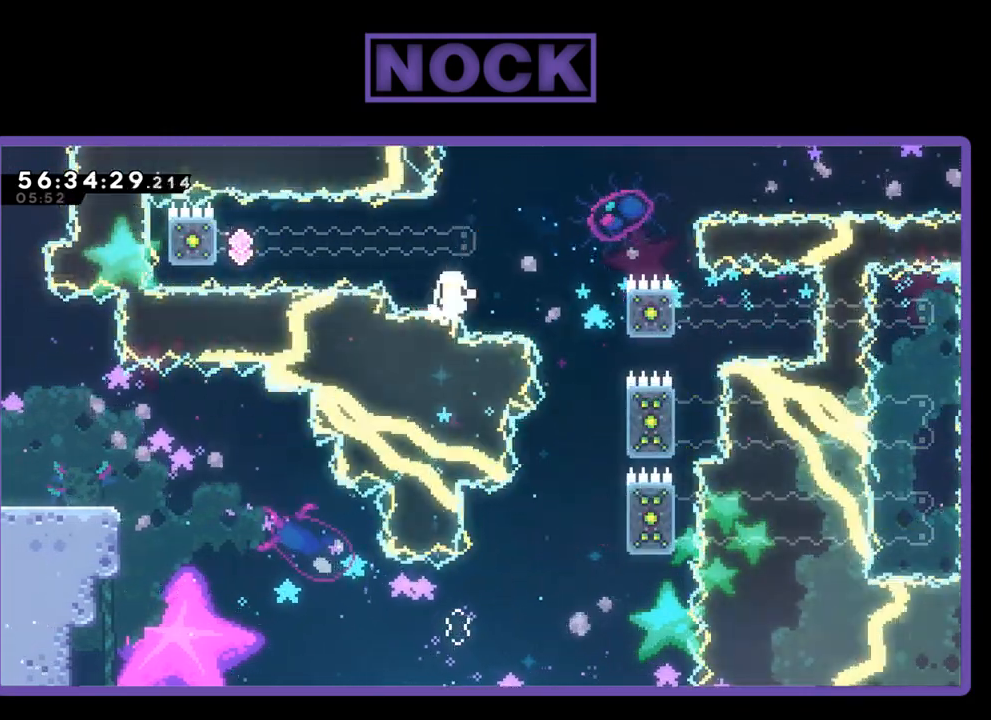
{"buttons": [], "right_stick": "center", "events": [[33, "DPAD_UP", "up"]]}
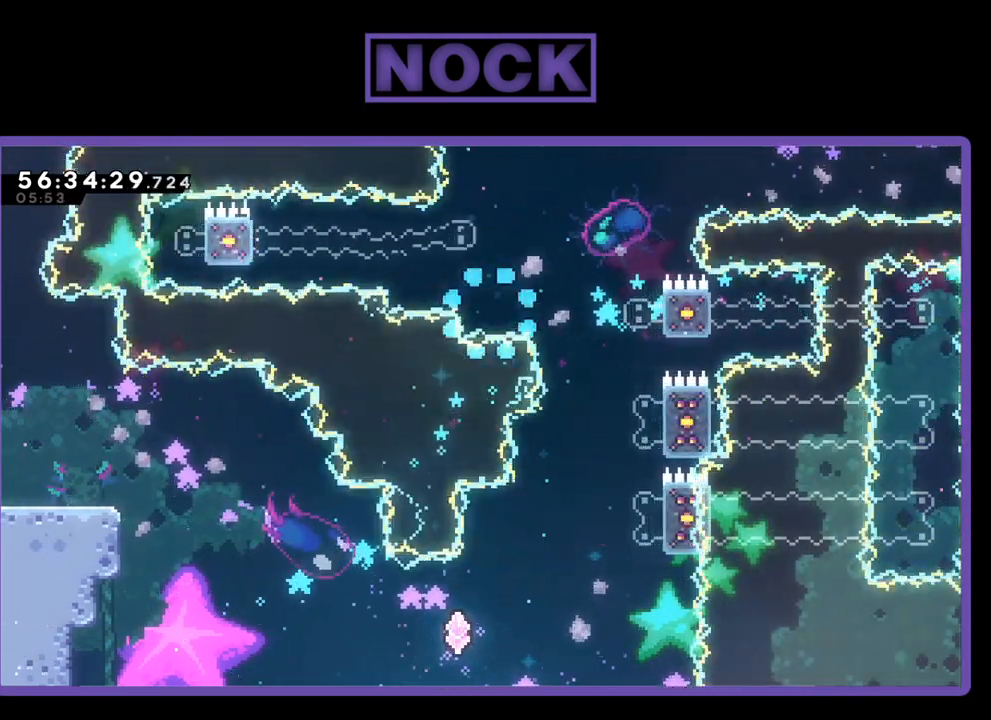
{"buttons": [], "right_stick": "center", "events": []}
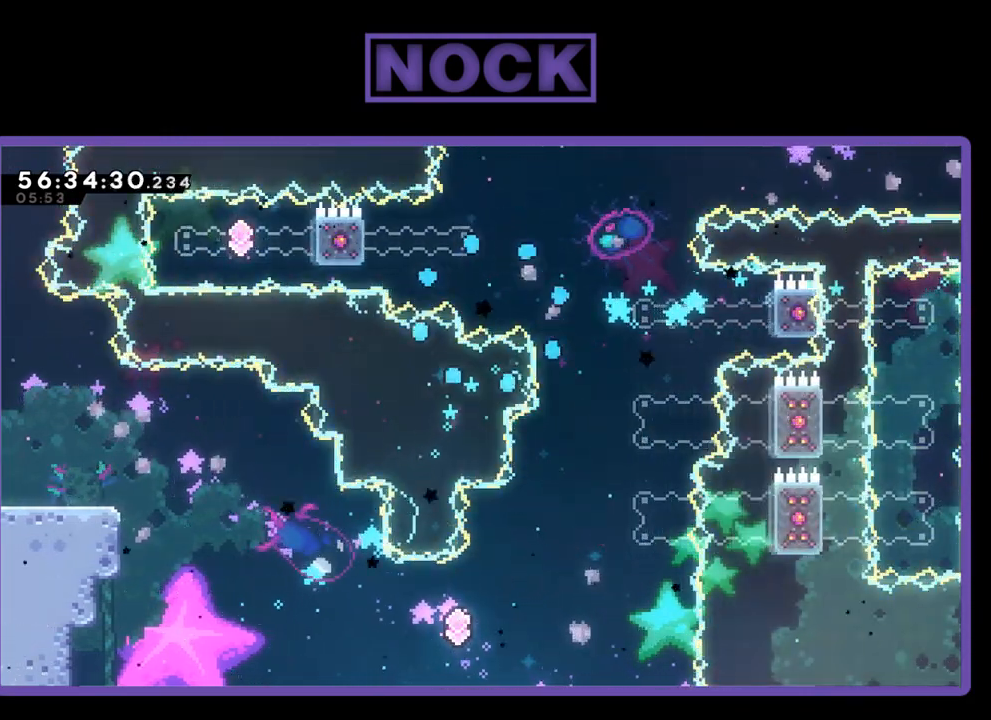
{"buttons": [], "right_stick": "center", "events": []}
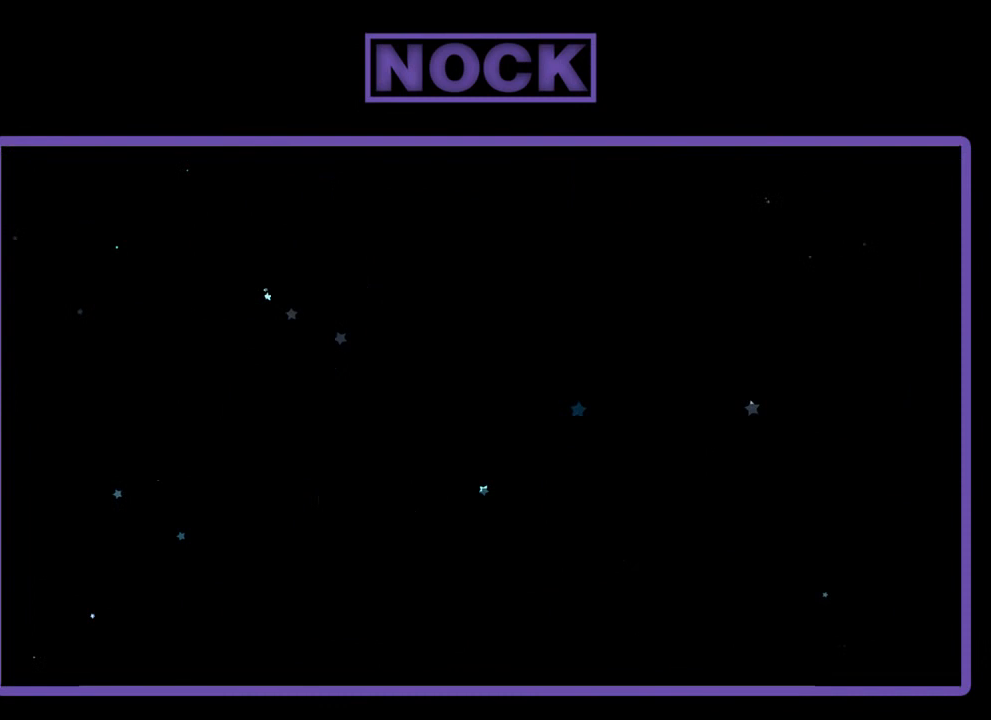
{"buttons": ["R2"], "right_stick": "center", "events": [[467, "R2", "down"]]}
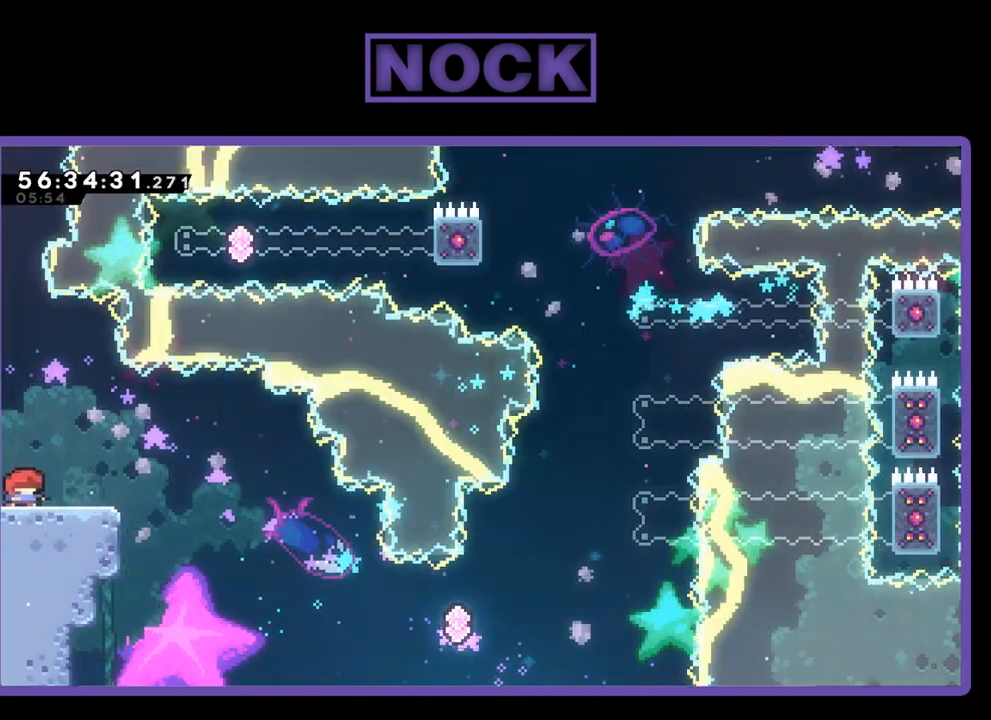
{"buttons": ["CROSS", "R2", "DPAD_RIGHT"], "right_stick": "center", "events": [[33, "DPAD_RIGHT", "down"], [433, "CROSS", "down"]]}
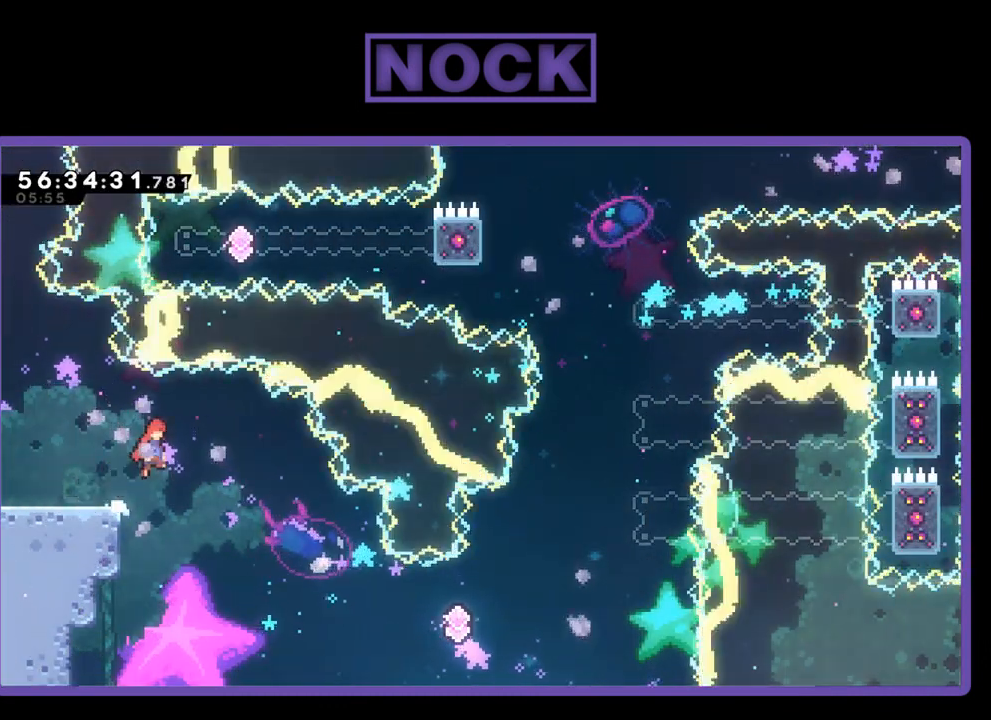
{"buttons": ["R2", "DPAD_RIGHT"], "right_stick": "center", "events": [[67, "CROSS", "up"]]}
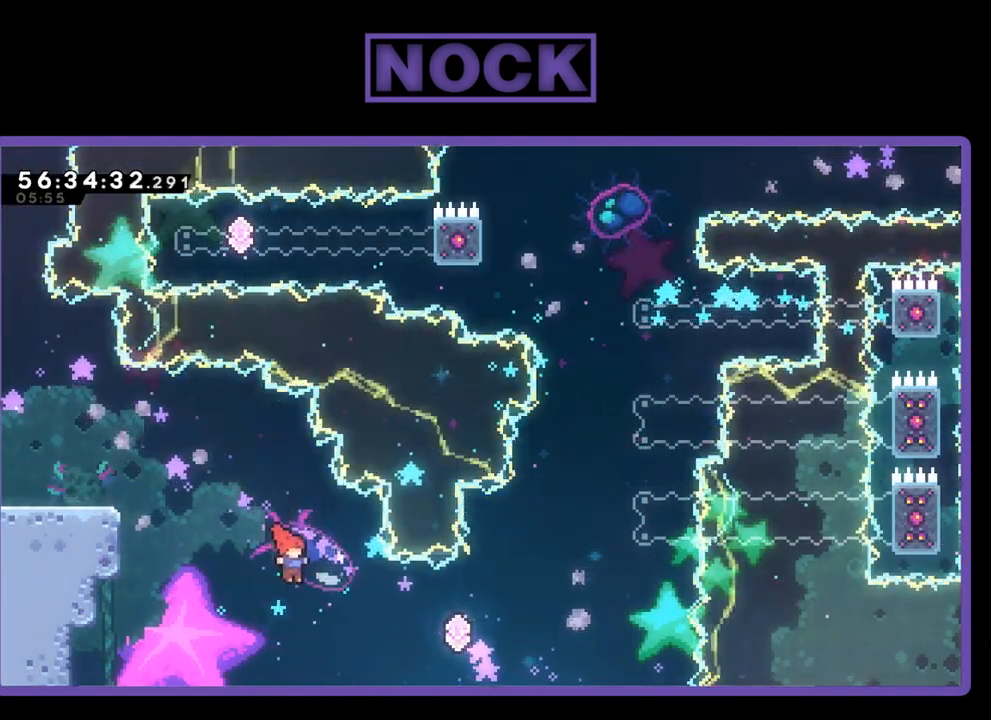
{"buttons": ["R2", "DPAD_UP", "DPAD_RIGHT"], "right_stick": "center", "events": [[200, "CIRCLE", "down"], [400, "CIRCLE", "up"], [400, "DPAD_UP", "down"]]}
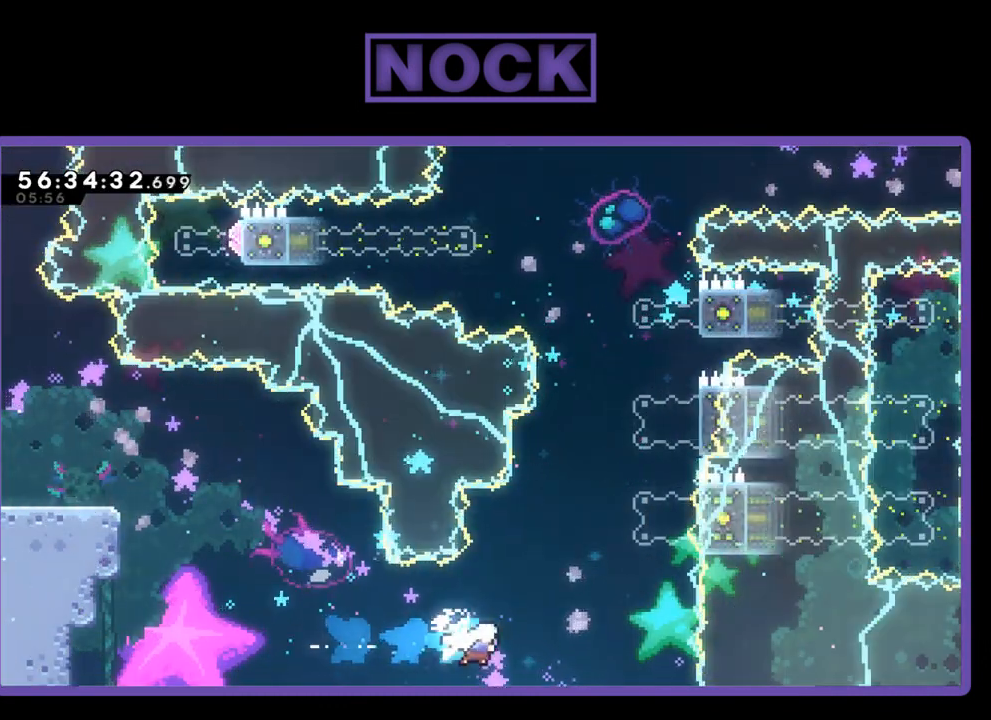
{"buttons": ["CIRCLE", "R2", "DPAD_UP", "DPAD_RIGHT"], "right_stick": "center", "events": [[67, "CIRCLE", "down"], [100, "DPAD_RIGHT", "up"], [233, "DPAD_LEFT", "down"], [433, "DPAD_LEFT", "up"], [500, "DPAD_RIGHT", "down"]]}
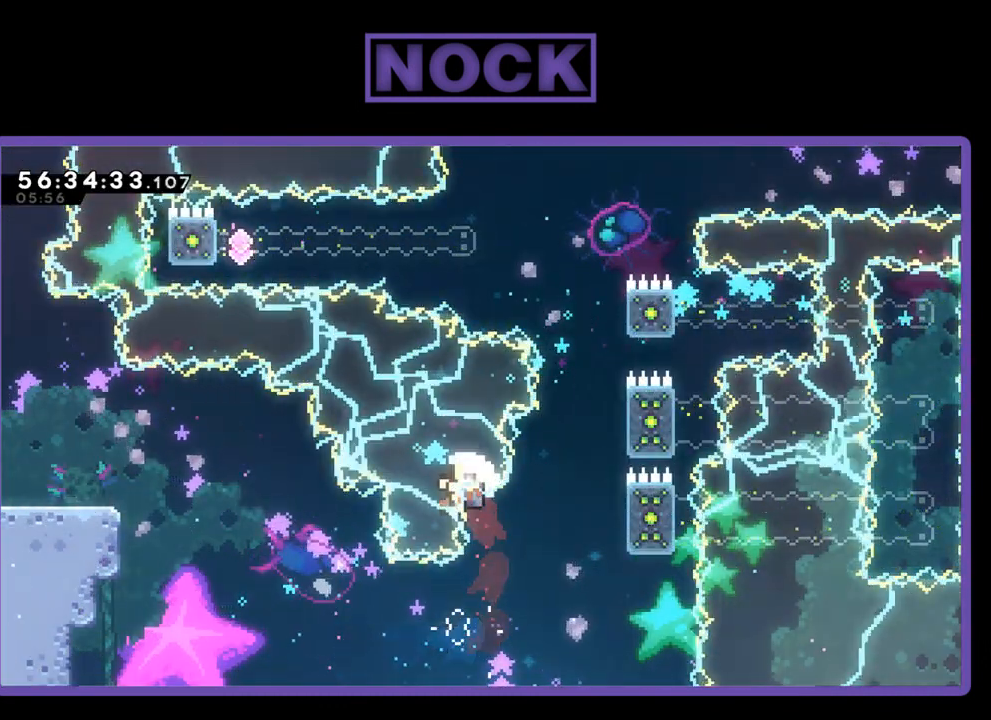
{"buttons": [], "right_stick": "center", "events": [[133, "CIRCLE", "up"], [200, "R2", "up"], [233, "DPAD_RIGHT", "up"], [267, "DPAD_UP", "up"]]}
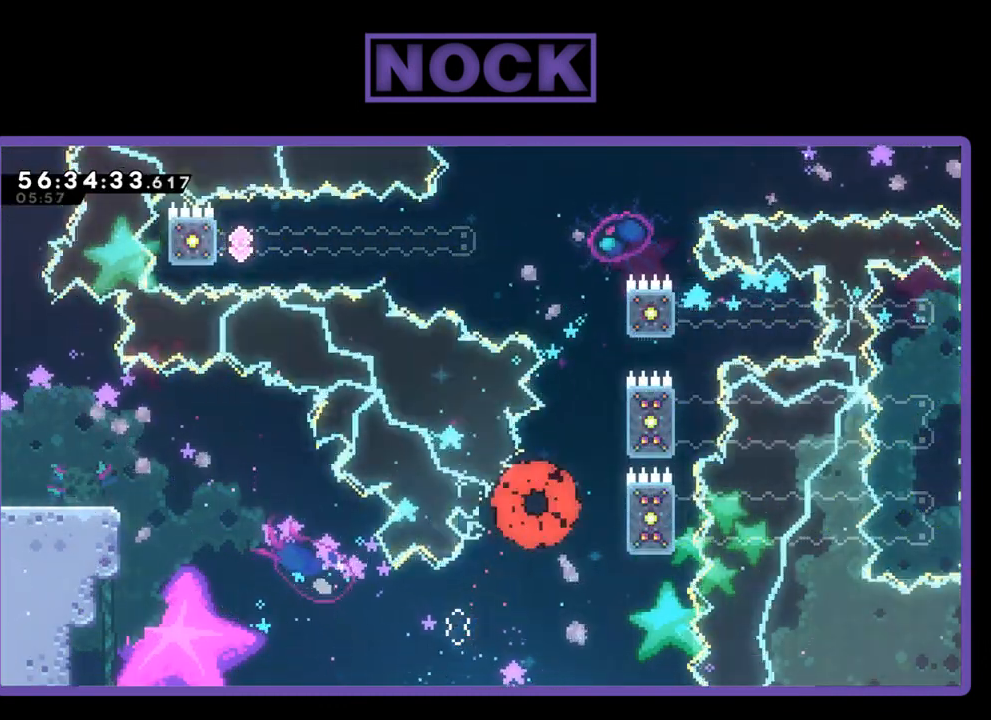
{"buttons": [], "right_stick": "center", "events": []}
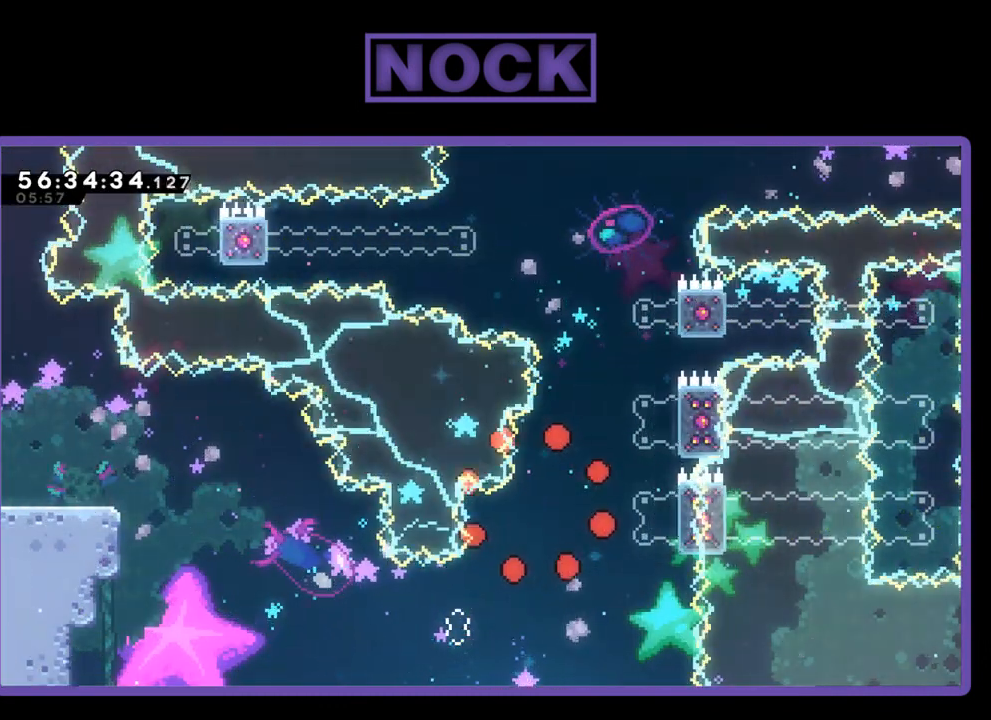
{"buttons": [], "right_stick": "center", "events": []}
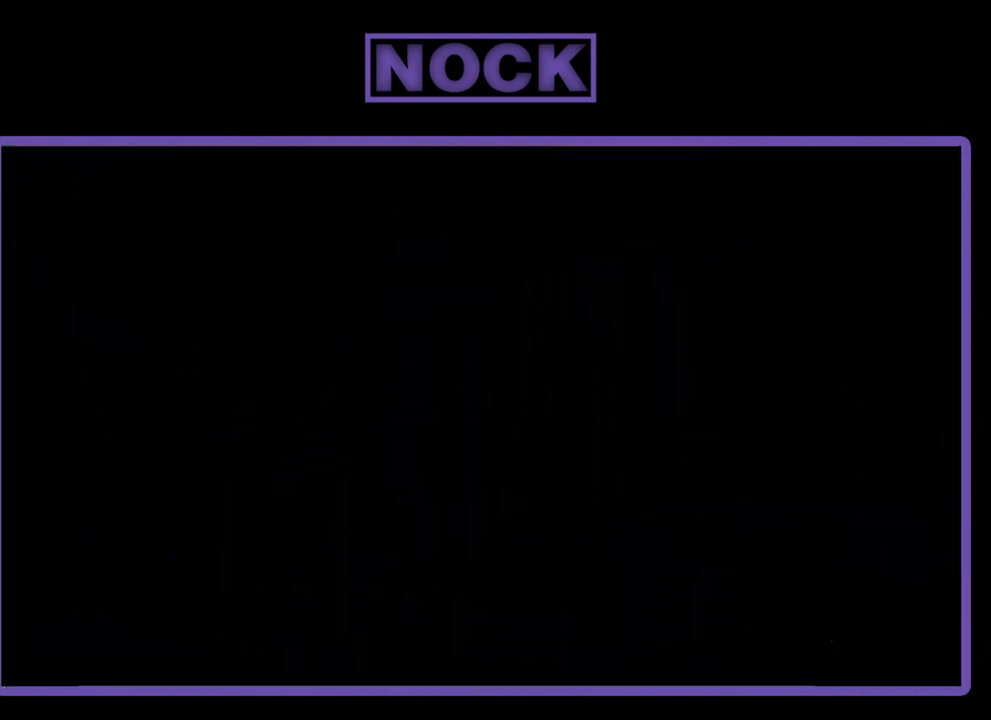
{"buttons": ["R2", "DPAD_RIGHT"], "right_stick": "center", "events": [[400, "DPAD_RIGHT", "down"], [467, "R2", "down"]]}
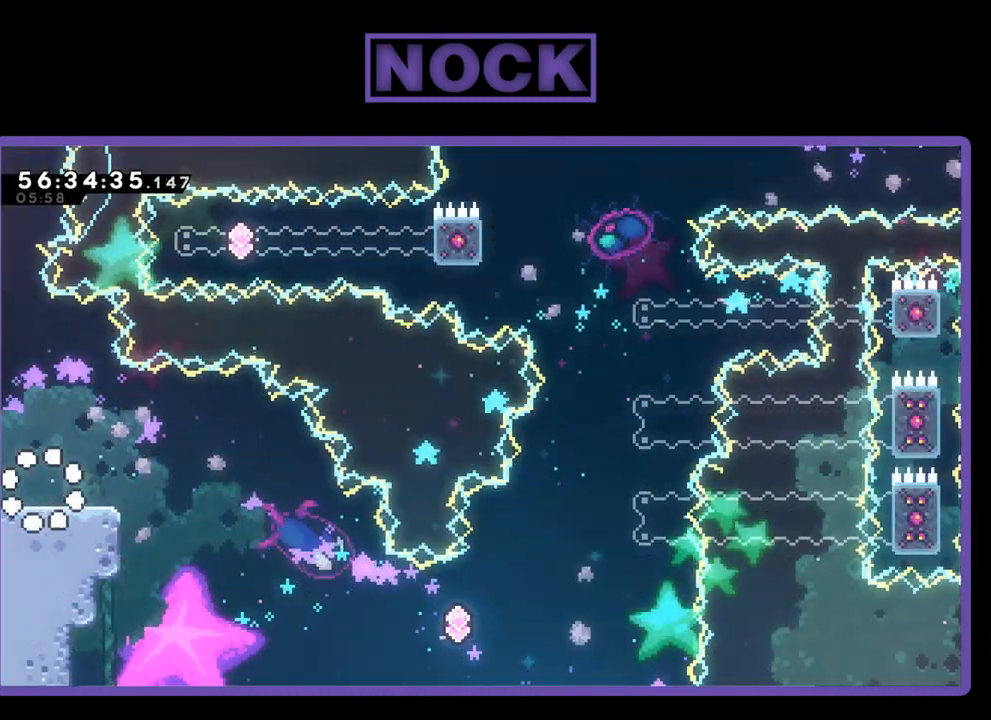
{"buttons": ["R2", "DPAD_RIGHT"], "right_stick": "center", "events": []}
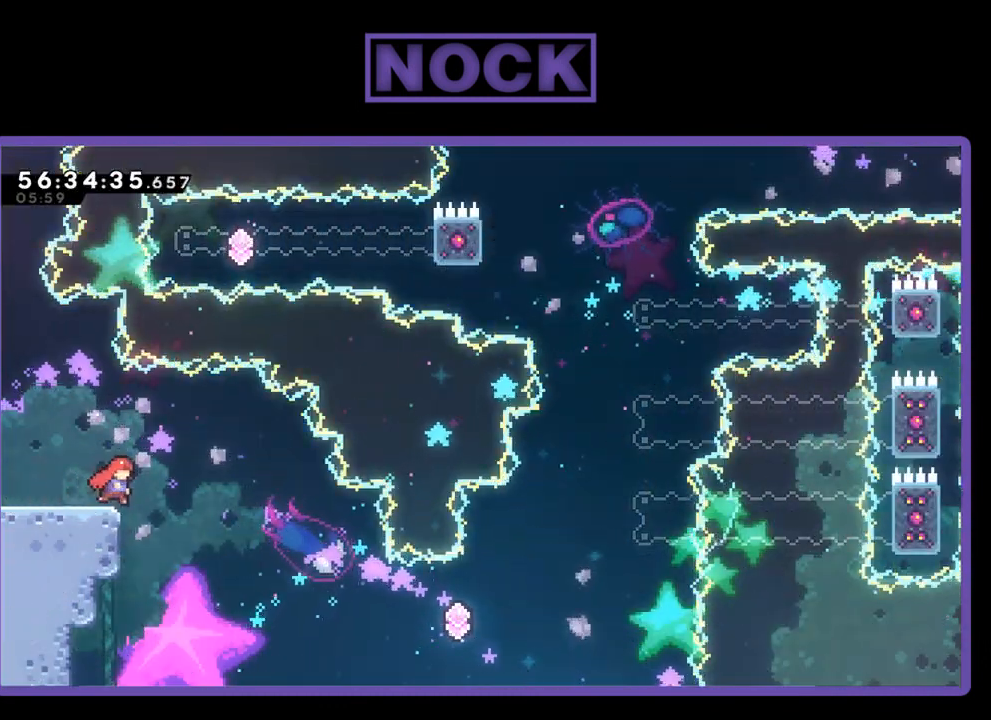
{"buttons": ["R2", "DPAD_RIGHT"], "right_stick": "center", "events": [[100, "CROSS", "down"], [433, "CROSS", "up"]]}
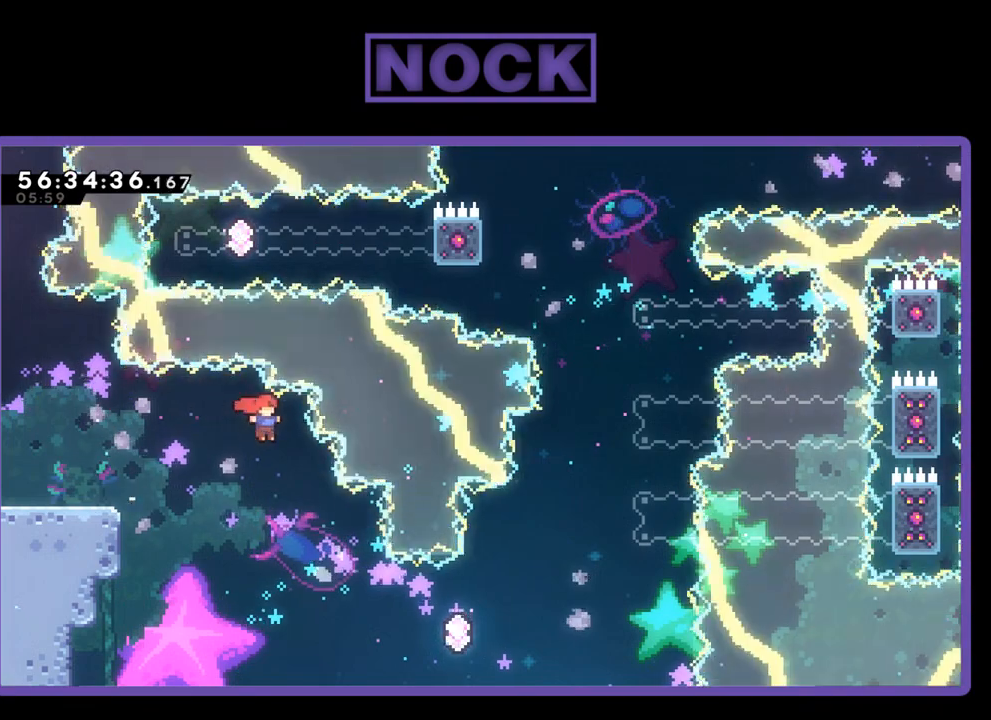
{"buttons": ["CIRCLE", "R2", "DPAD_UP", "DPAD_RIGHT"], "right_stick": "center", "events": [[400, "CIRCLE", "down"], [467, "DPAD_UP", "down"]]}
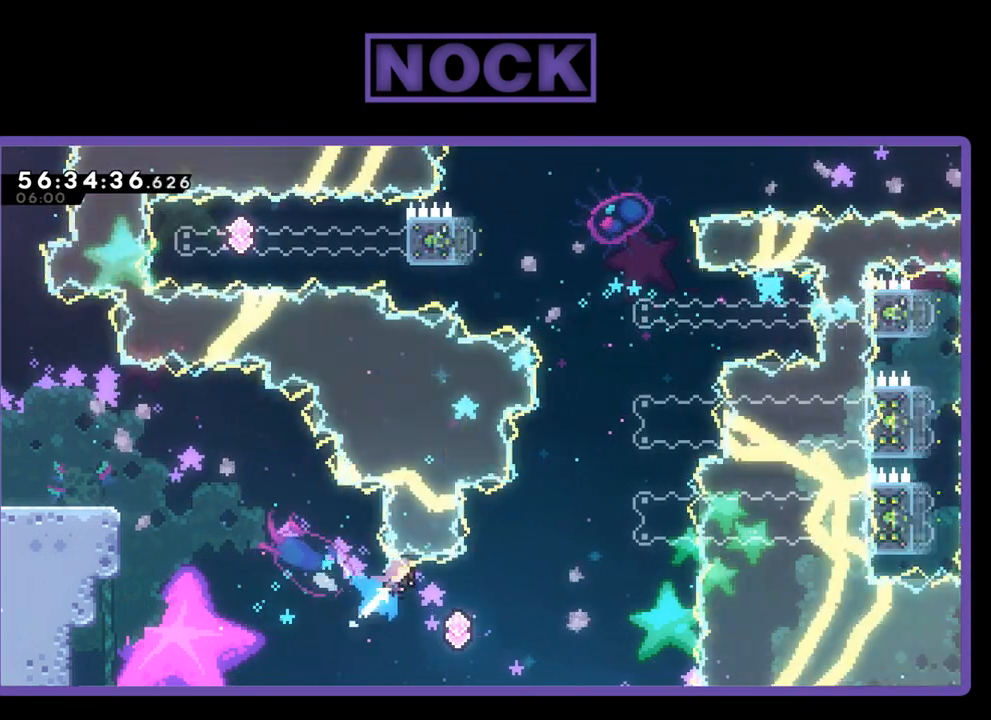
{"buttons": ["R2", "DPAD_UP", "DPAD_RIGHT"], "right_stick": "center", "events": [[133, "CIRCLE", "up"], [133, "DPAD_UP", "up"], [233, "DPAD_UP", "down"], [267, "CIRCLE", "down"], [500, "CIRCLE", "up"]]}
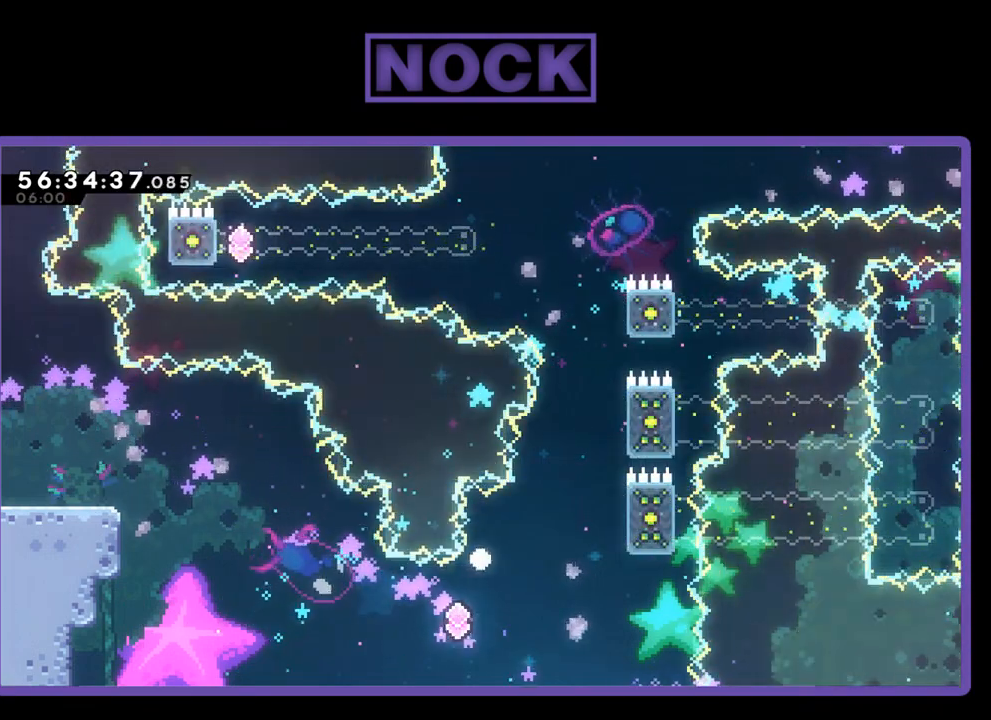
{"buttons": [], "right_stick": "center", "events": [[33, "DPAD_UP", "up"], [33, "R2", "up"], [67, "DPAD_RIGHT", "up"]]}